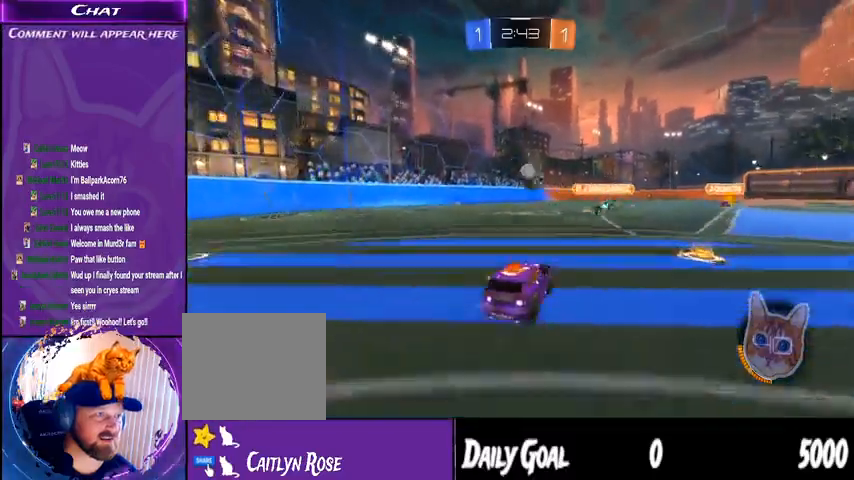
Gameplay with a controller (PlayStation layout); each line is a JSON object with the inputs held at the frame after it (dt_ms = milliseconds from this image to that frame). "events" lists button and stick changes between this image and that frame as [ms after this image, input, new state], when the widget could be followed in between. Not read: HOME SELECT.
{"dt_ms": 500, "buttons": [], "left_stick": "down-left", "right_stick": "center", "events": [[333, "left_stick", "down-left"], [433, "R2", "up"]]}
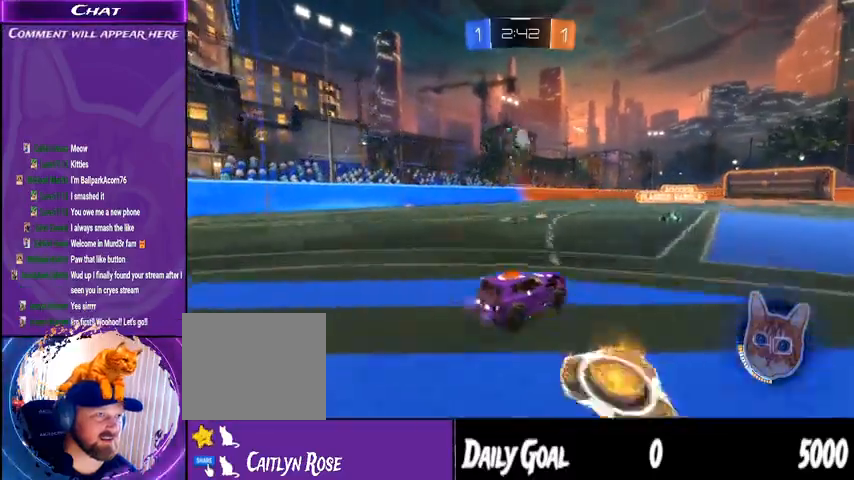
{"dt_ms": 500, "buttons": [], "left_stick": "down-right", "right_stick": "center", "events": [[167, "left_stick", "center"], [267, "CROSS", "down"], [267, "left_stick", "down"], [400, "CROSS", "up"], [433, "left_stick", "down-right"]]}
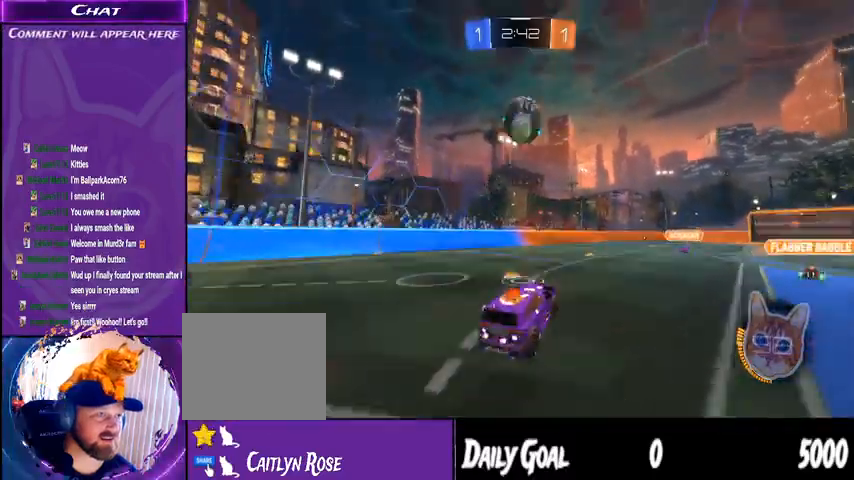
{"dt_ms": 500, "buttons": [], "left_stick": "down-left", "right_stick": "center"}
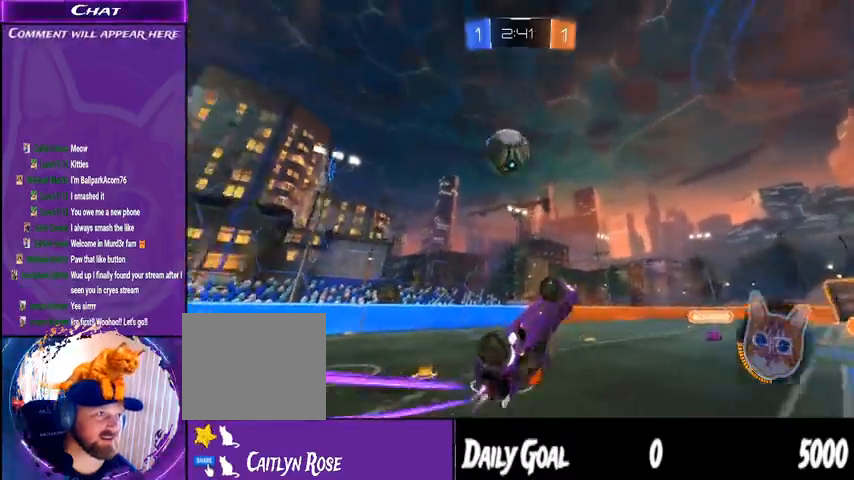
{"dt_ms": 500, "buttons": ["TRIANGLE", "R2"], "left_stick": "down-left", "right_stick": "center", "events": [[267, "R2", "down"], [467, "TRIANGLE", "down"]]}
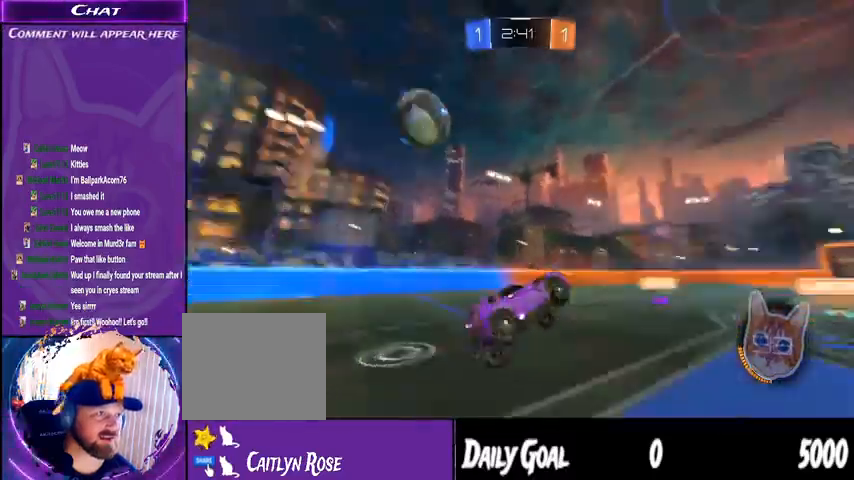
{"dt_ms": 500, "buttons": ["R2"], "left_stick": "left", "right_stick": "center"}
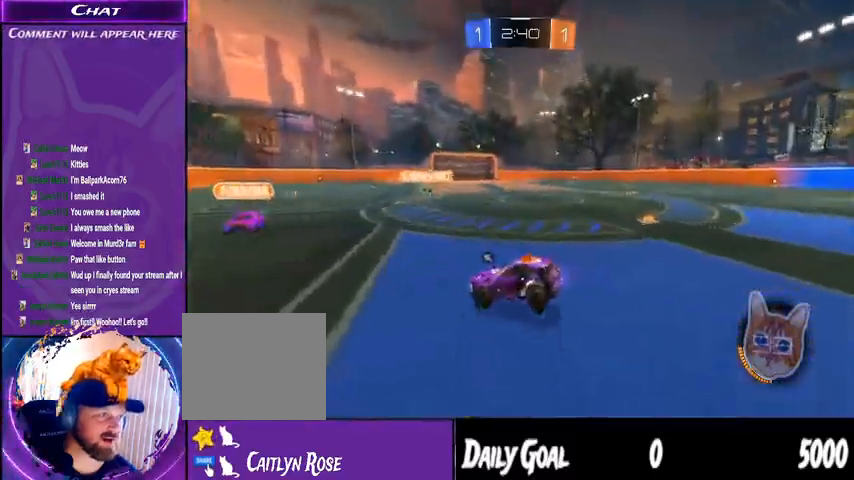
{"dt_ms": 500, "buttons": ["R1", "R2"], "left_stick": "left", "right_stick": "center"}
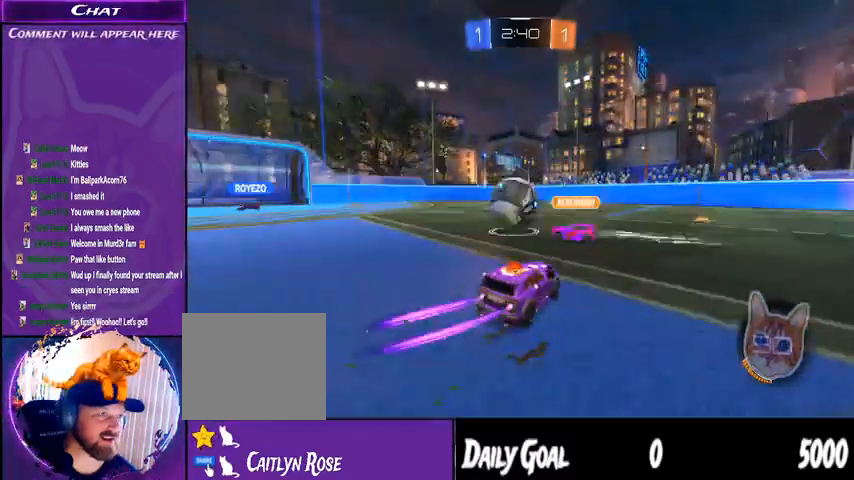
{"dt_ms": 500, "buttons": ["R1", "R2"], "left_stick": "center", "right_stick": "center", "events": [[400, "left_stick", "center"]]}
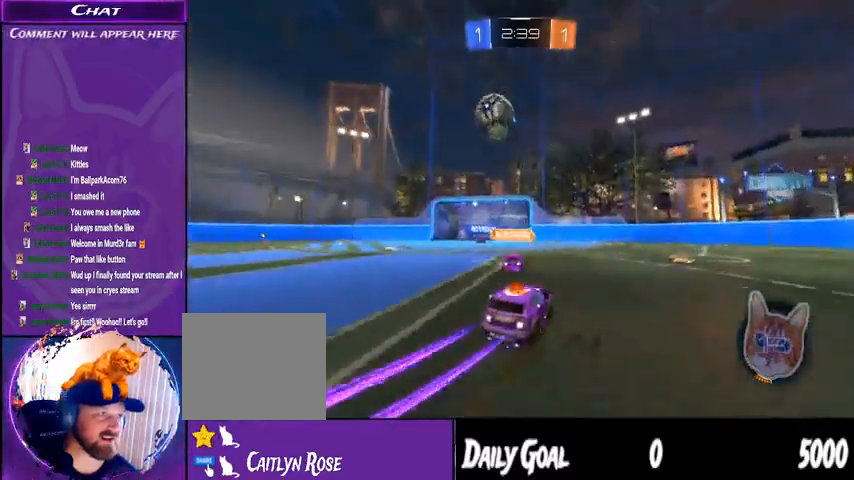
{"dt_ms": 500, "buttons": ["R1", "R2"], "left_stick": "center", "right_stick": "center", "events": [[67, "left_stick", "left"], [300, "left_stick", "center"]]}
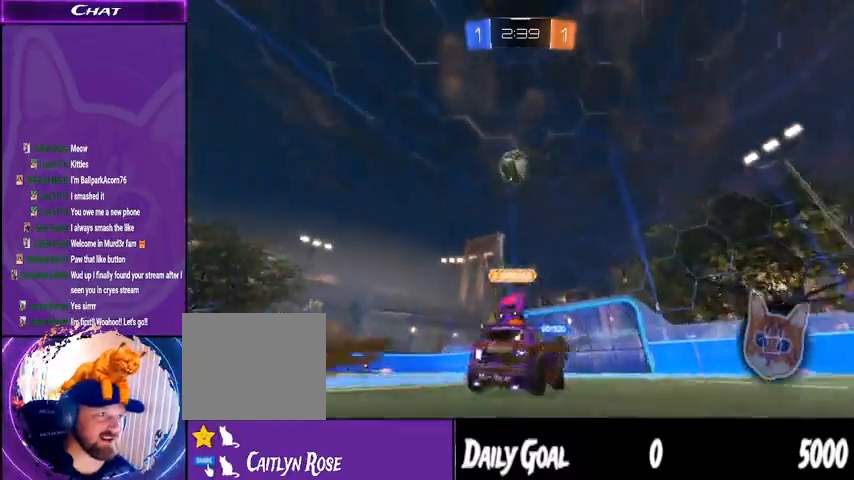
{"dt_ms": 500, "buttons": ["R2"], "left_stick": "right", "right_stick": "center", "events": [[333, "R1", "up"], [500, "left_stick", "right"]]}
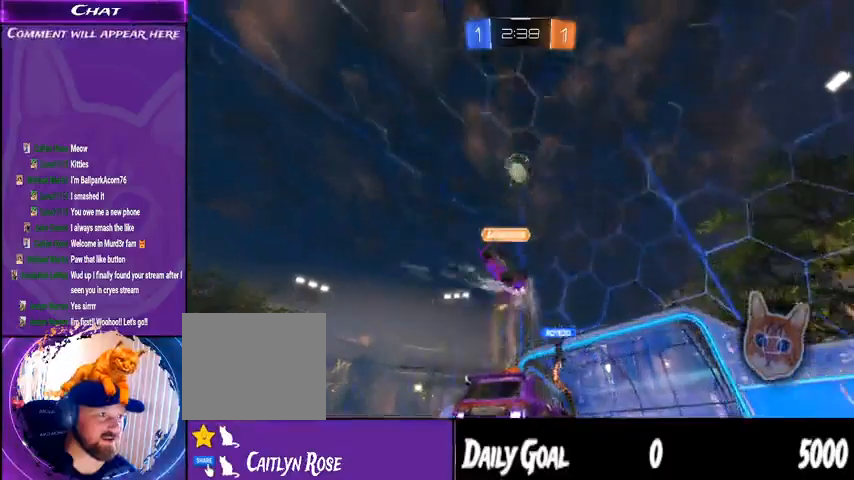
{"dt_ms": 500, "buttons": [], "left_stick": "left", "right_stick": "center", "events": [[267, "left_stick", "center"], [467, "R2", "up"], [467, "left_stick", "left"]]}
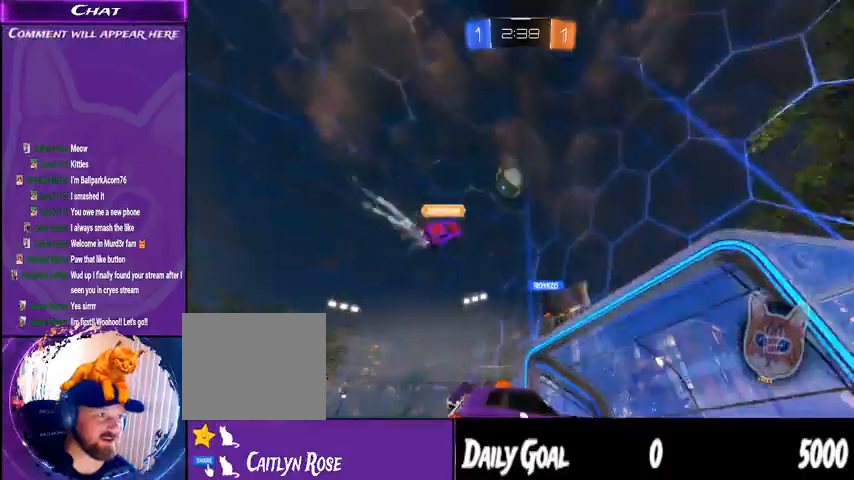
{"dt_ms": 500, "buttons": ["R2"], "left_stick": "center", "right_stick": "center", "events": [[300, "left_stick", "center"], [367, "R2", "down"]]}
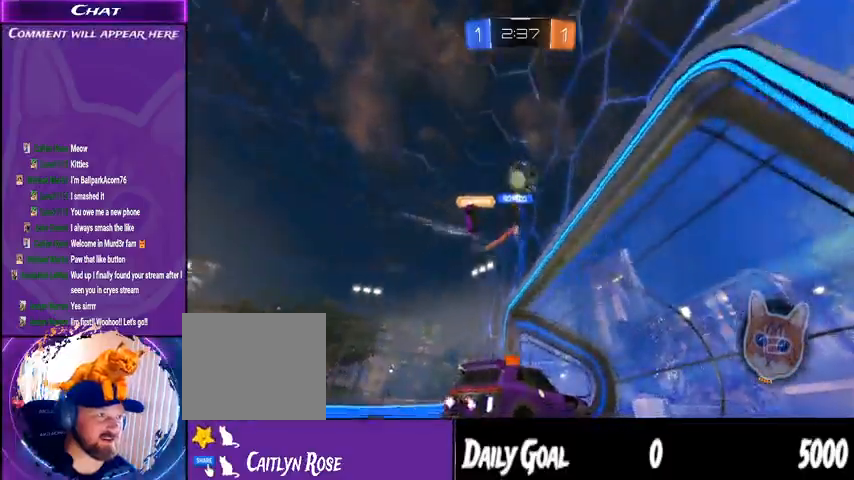
{"dt_ms": 500, "buttons": ["R2"], "left_stick": "left", "right_stick": "center", "events": [[200, "left_stick", "left"], [333, "L1", "down"], [467, "L1", "up"]]}
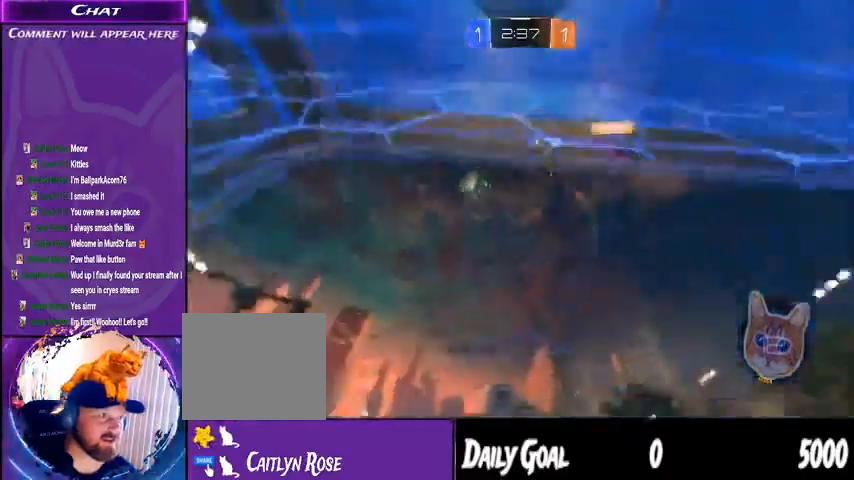
{"dt_ms": 500, "buttons": ["R2"], "left_stick": "left", "right_stick": "center", "events": [[67, "L1", "down"], [167, "L1", "up"], [267, "L1", "down"], [467, "L1", "up"]]}
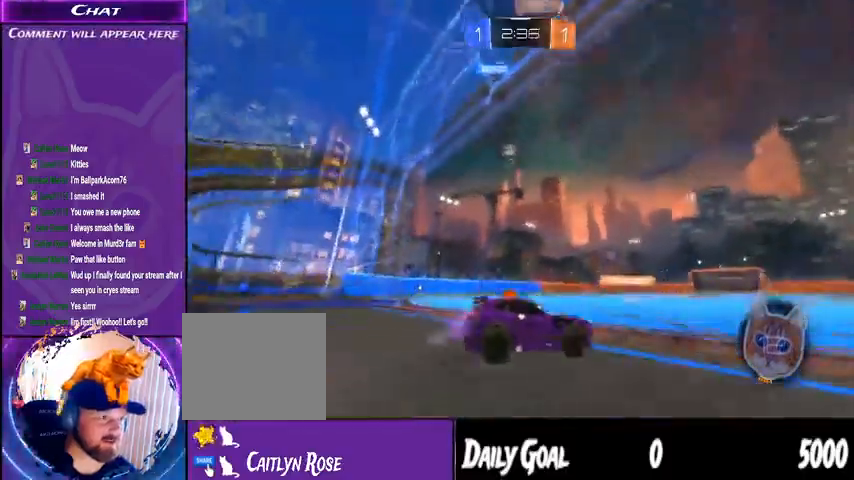
{"dt_ms": 500, "buttons": ["R2"], "left_stick": "left", "right_stick": "center", "events": []}
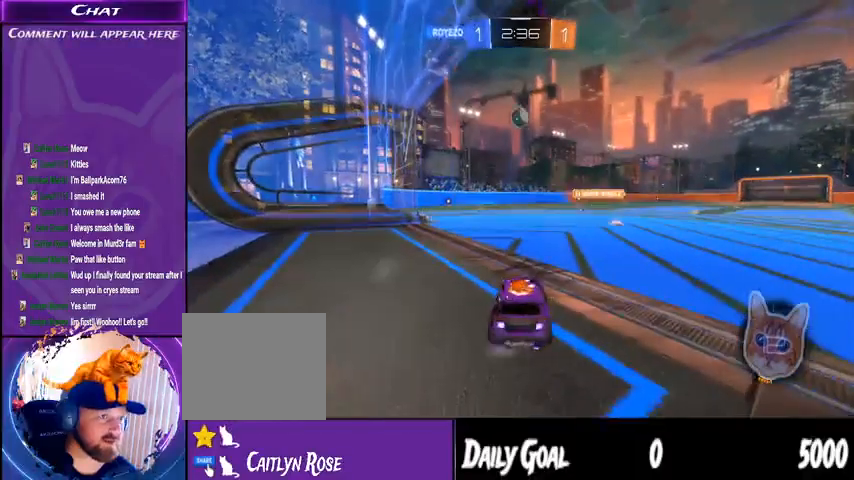
{"dt_ms": 500, "buttons": ["R2"], "left_stick": "center", "right_stick": "center", "events": [[267, "left_stick", "center"]]}
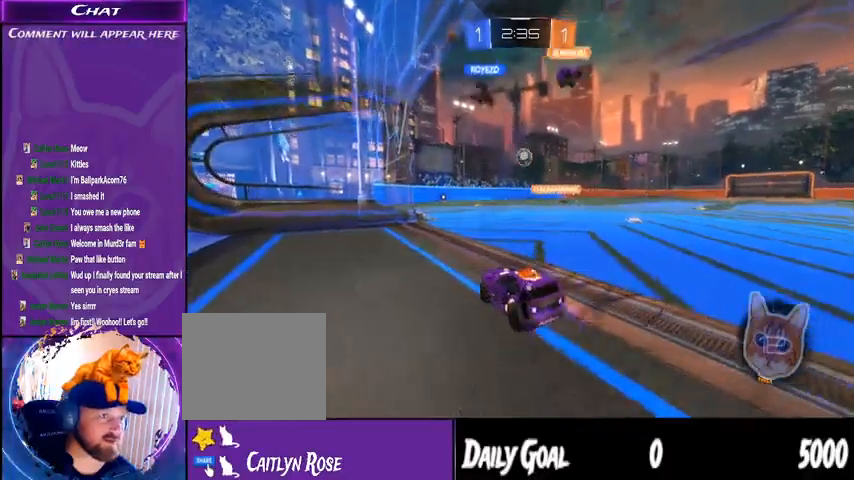
{"dt_ms": 1000, "buttons": ["CROSS", "R1", "R2"], "left_stick": "center", "right_stick": "center"}
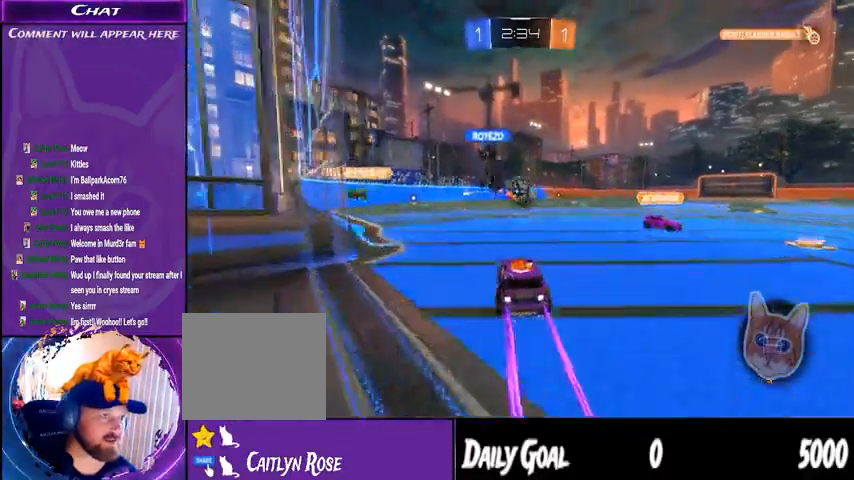
{"dt_ms": 500, "buttons": ["R1", "R2"], "left_stick": "center", "right_stick": "center"}
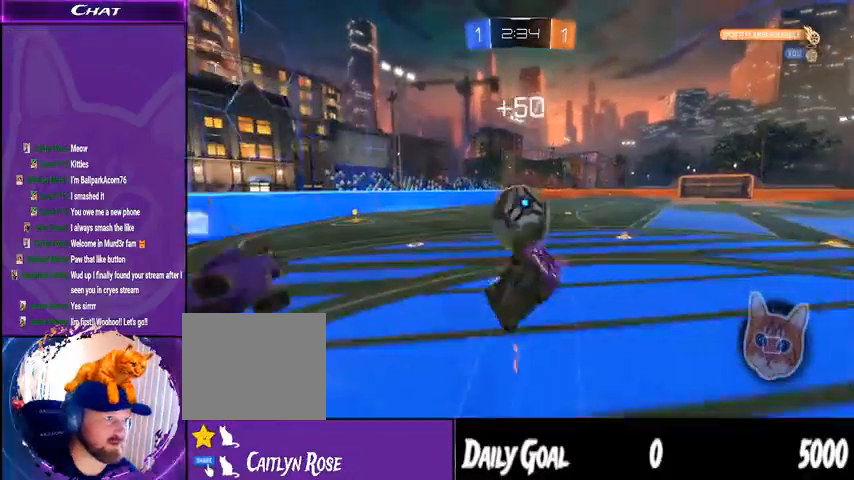
{"dt_ms": 500, "buttons": ["R2"], "left_stick": "center", "right_stick": "center", "events": [[33, "R1", "up"]]}
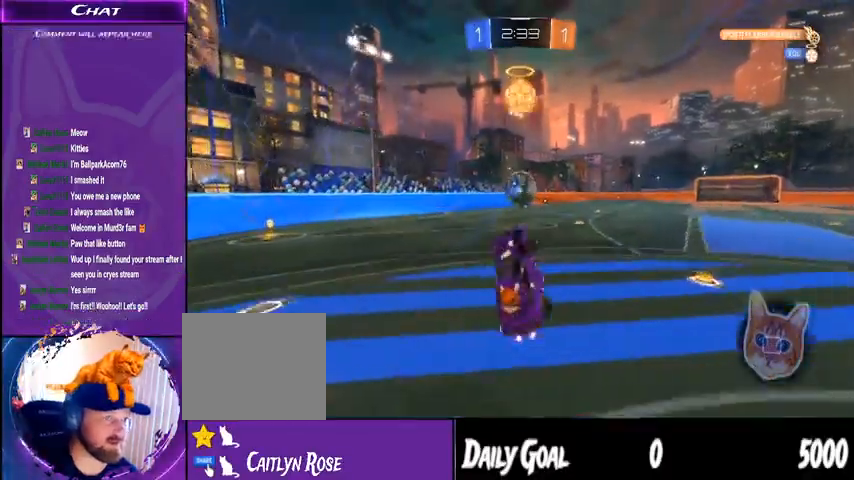
{"dt_ms": 500, "buttons": ["R2"], "left_stick": "center", "right_stick": "center", "events": []}
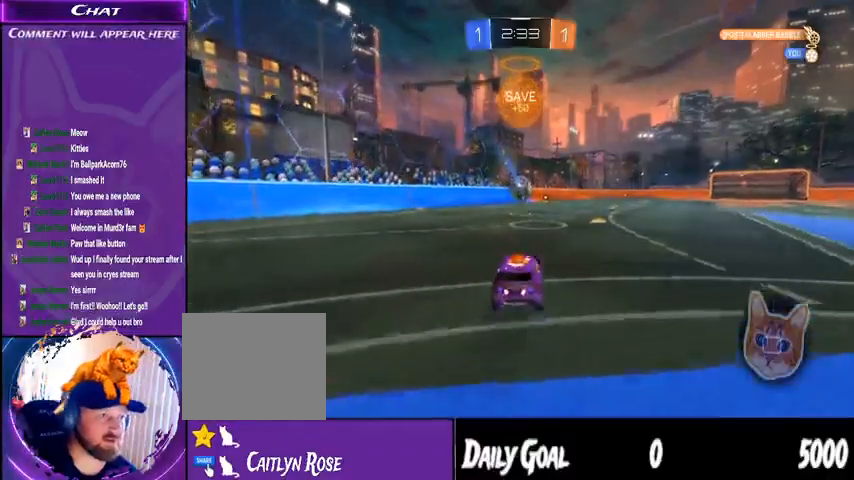
{"dt_ms": 500, "buttons": ["CROSS", "L1", "R1", "R2"], "left_stick": "left", "right_stick": "center", "events": [[67, "R1", "down"], [67, "left_stick", "right"], [200, "CROSS", "down"], [300, "L1", "down"], [333, "CROSS", "up"], [333, "left_stick", "left"], [400, "CROSS", "down"]]}
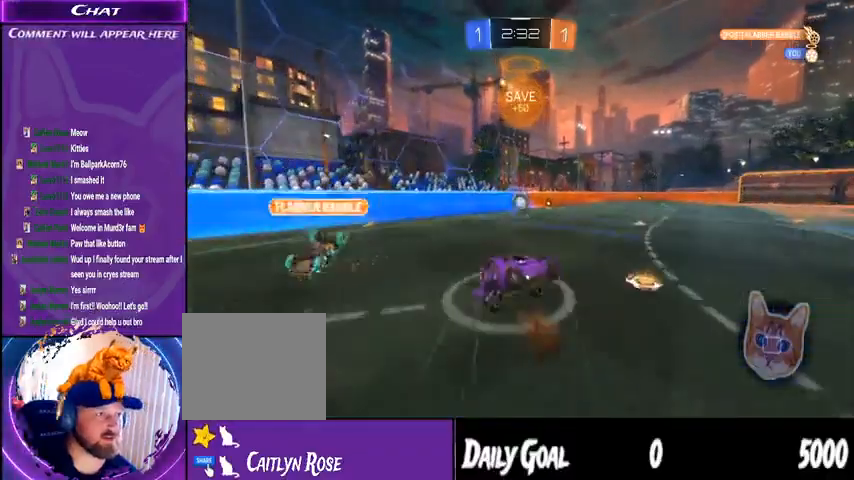
{"dt_ms": 500, "buttons": ["R1", "R2"], "left_stick": "left", "right_stick": "center", "events": [[33, "CROSS", "up"], [33, "L1", "up"]]}
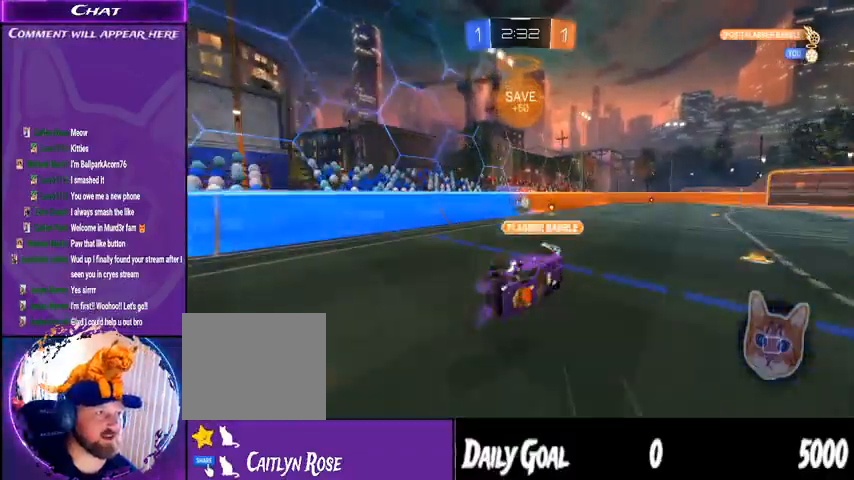
{"dt_ms": 500, "buttons": ["R1", "R2"], "left_stick": "center", "right_stick": "center", "events": [[167, "left_stick", "center"]]}
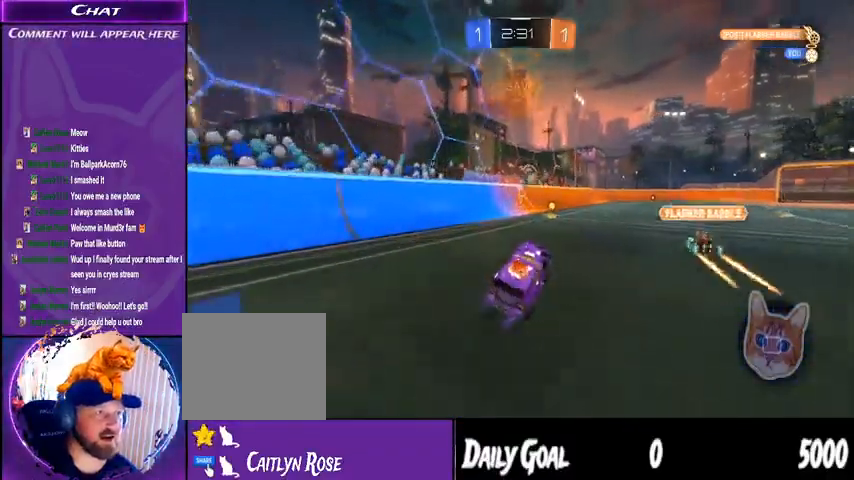
{"dt_ms": 500, "buttons": ["R2"], "left_stick": "center", "right_stick": "center", "events": [[33, "left_stick", "right"], [167, "R1", "up"], [200, "left_stick", "center"]]}
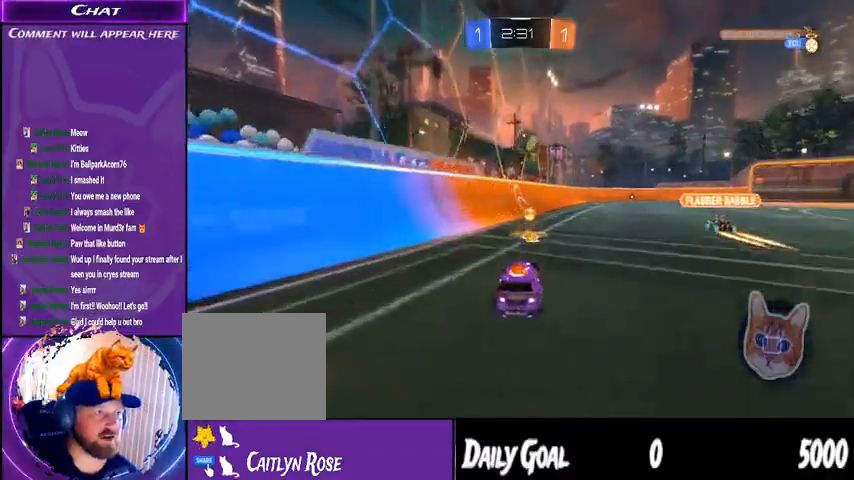
{"dt_ms": 500, "buttons": ["R1", "R2"], "left_stick": "center", "right_stick": "center", "events": [[33, "R1", "down"]]}
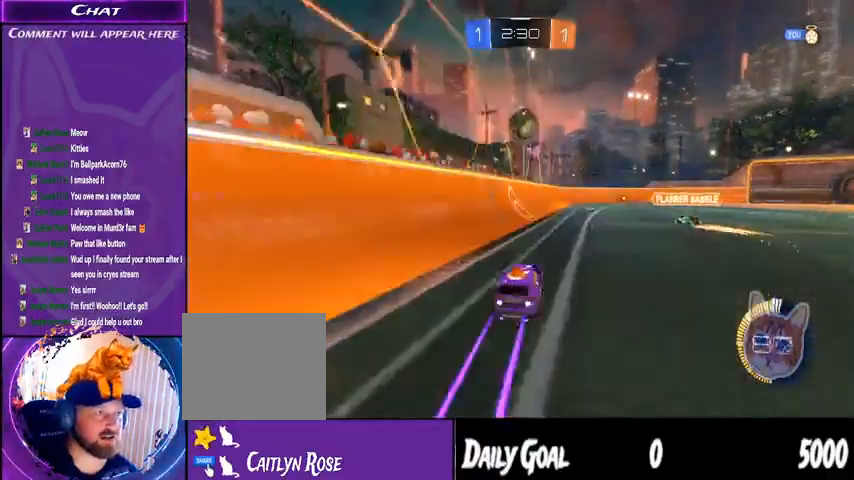
{"dt_ms": 500, "buttons": ["R1", "R2"], "left_stick": "center", "right_stick": "center", "events": [[167, "CROSS", "down"], [167, "left_stick", "down"], [367, "CROSS", "up"], [367, "R1", "up"], [367, "left_stick", "center"], [467, "R1", "down"]]}
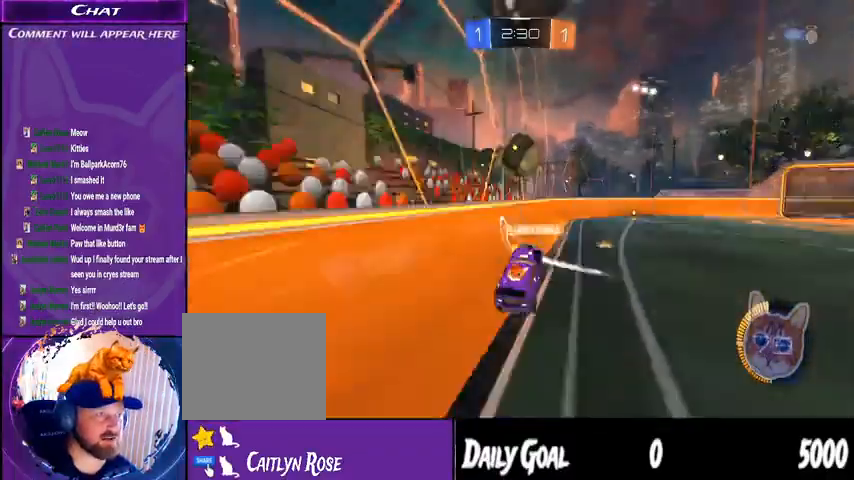
{"dt_ms": 1000, "buttons": ["R2"], "left_stick": "down-right", "right_stick": "center"}